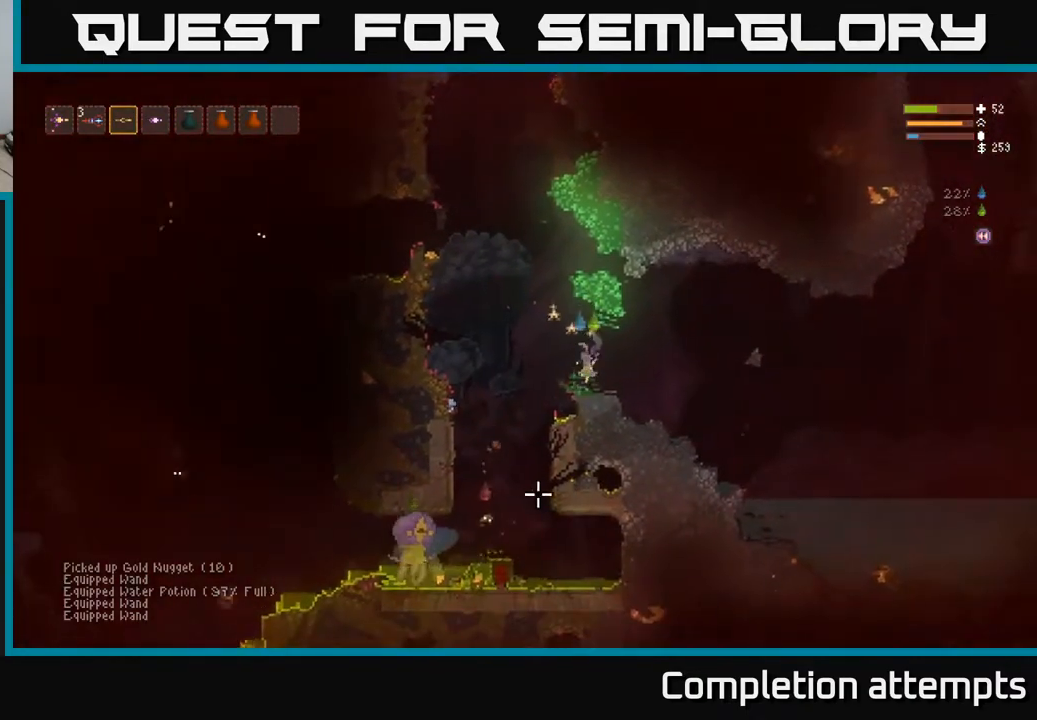
Gameplay with a controller (Xbox layout); each line is a JSON object with the inputs held at the frame after it. "events" lists button and stick changes between this image and that frame as [ms after this image, input, new state], when the widget could be followed in between.
{"buttons": ["L2"], "left_stick": "up-left", "right_stick": "down-left", "events": [[50, "right_stick", "down-left"], [67, "left_stick", "left"], [167, "L2", "down"], [283, "L2", "up"], [483, "L2", "down"], [500, "left_stick", "up-left"]]}
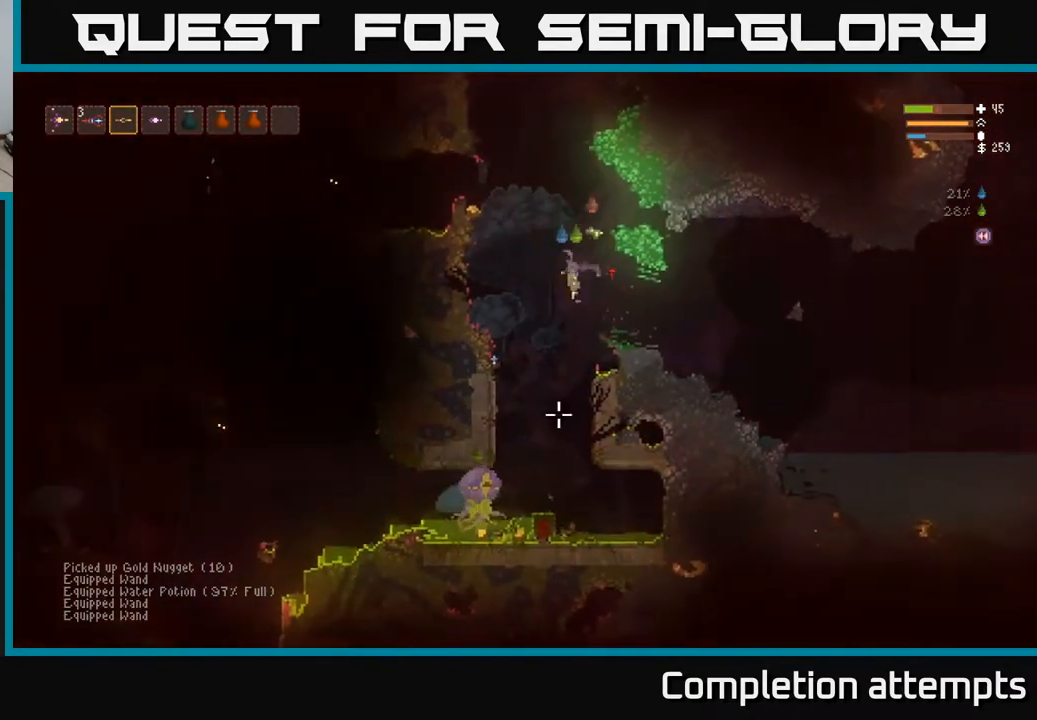
{"buttons": [], "left_stick": "up-left", "right_stick": "right", "events": [[33, "R2", "down"], [67, "right_stick", "right"], [217, "right_stick", "up-right"], [383, "R2", "up"], [400, "L2", "up"], [433, "right_stick", "right"]]}
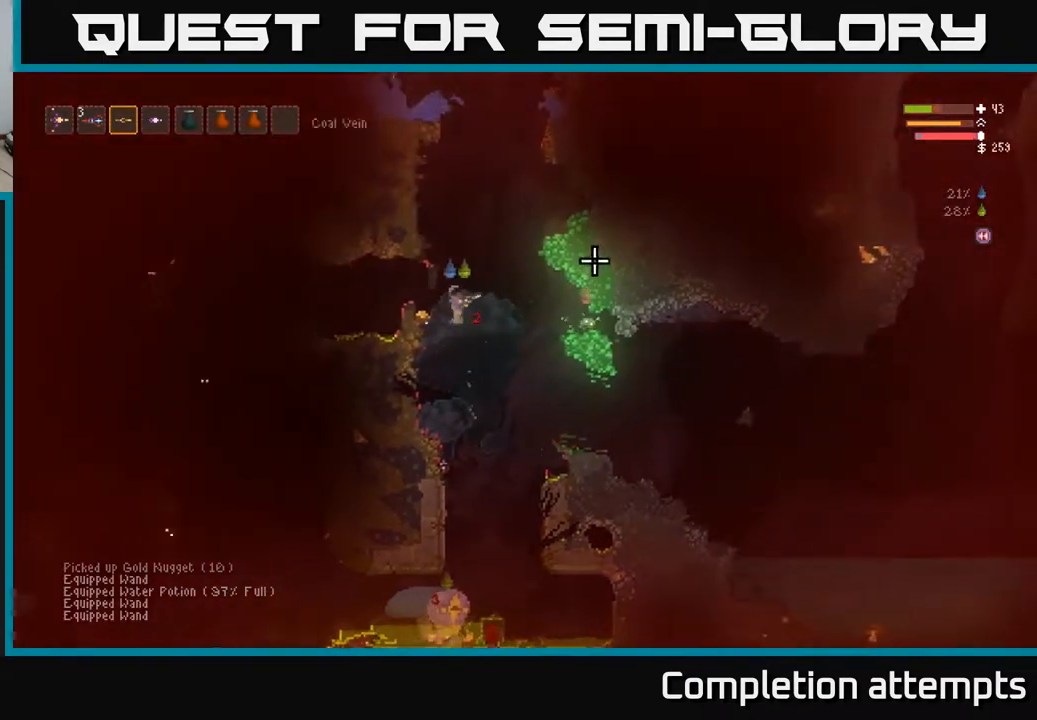
{"buttons": ["R2"], "left_stick": "right", "right_stick": "right", "events": [[67, "left_stick", "left"], [83, "L2", "down"], [133, "L2", "up"], [200, "left_stick", "center"], [267, "left_stick", "right"], [333, "R2", "down"]]}
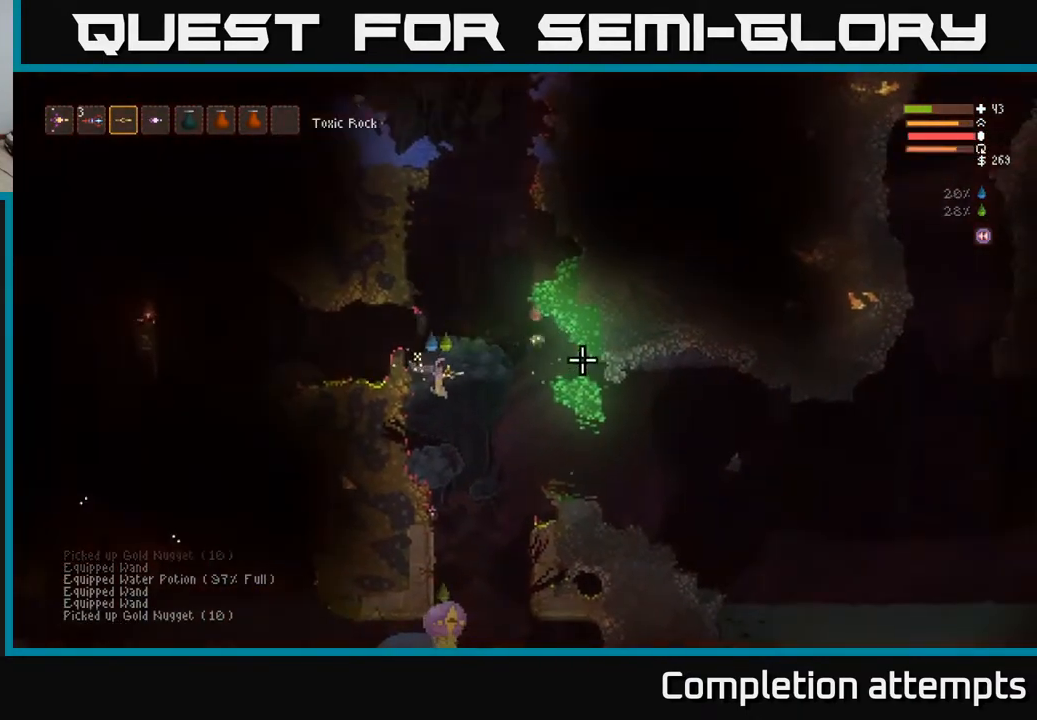
{"buttons": [], "left_stick": "right", "right_stick": "up-left", "events": [[217, "right_stick", "up"], [233, "R2", "up"], [267, "right_stick", "up-left"], [283, "L2", "down"], [383, "L2", "up"]]}
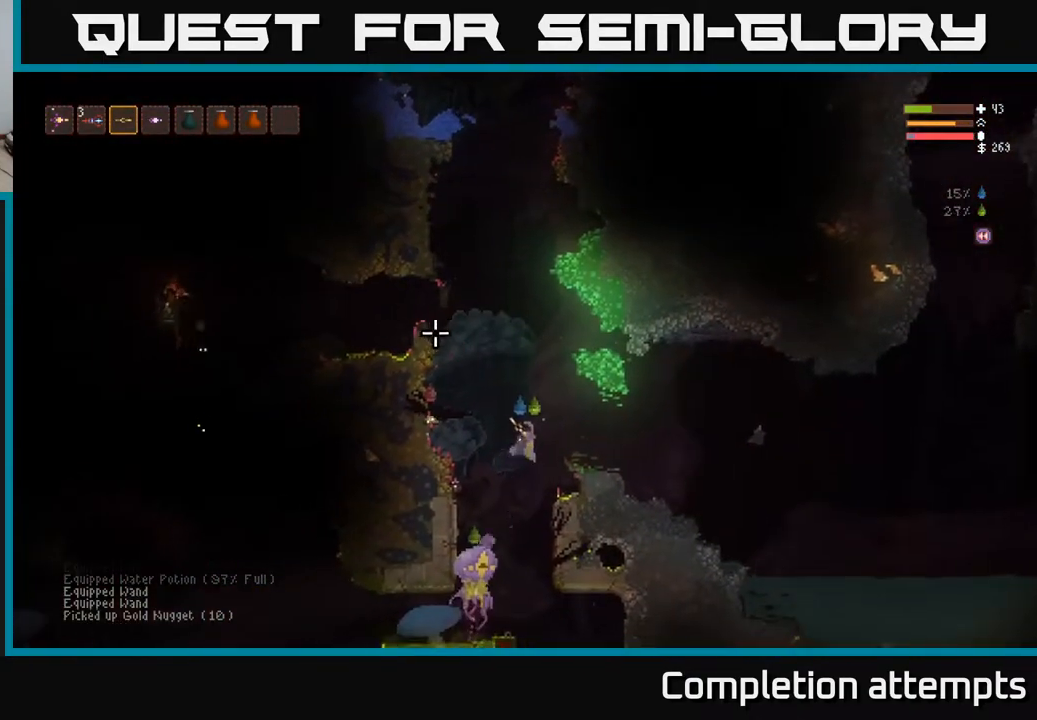
{"buttons": [], "left_stick": "right", "right_stick": "up-left", "events": [[50, "L2", "down"], [183, "L2", "up"]]}
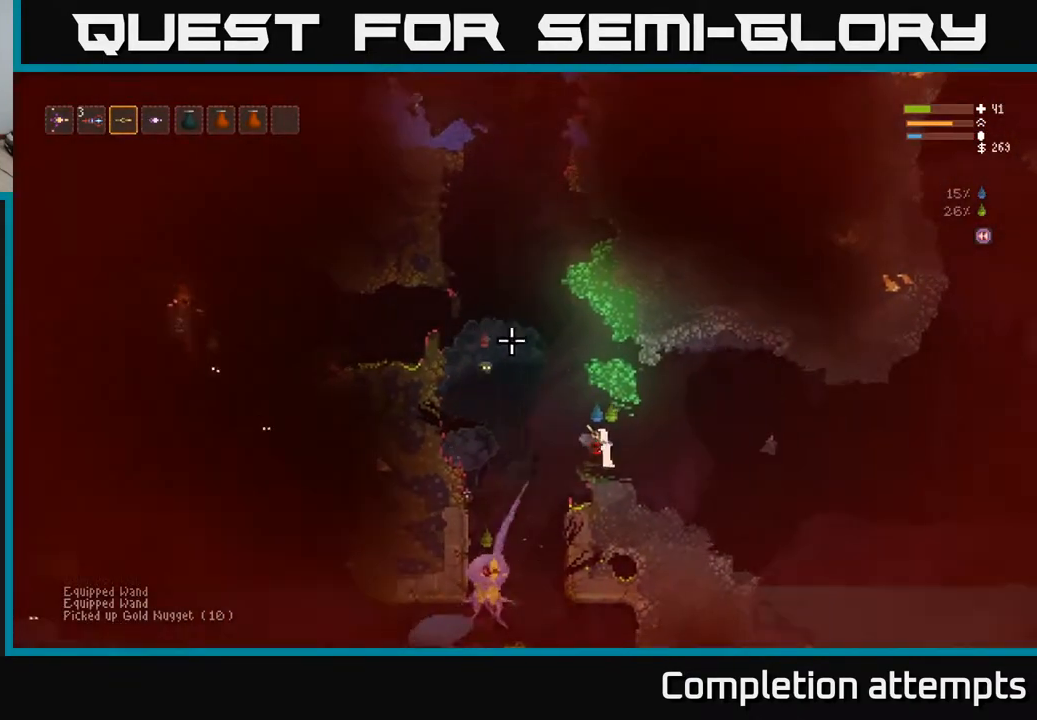
{"buttons": [], "left_stick": "right", "right_stick": "left", "events": [[217, "right_stick", "left"]]}
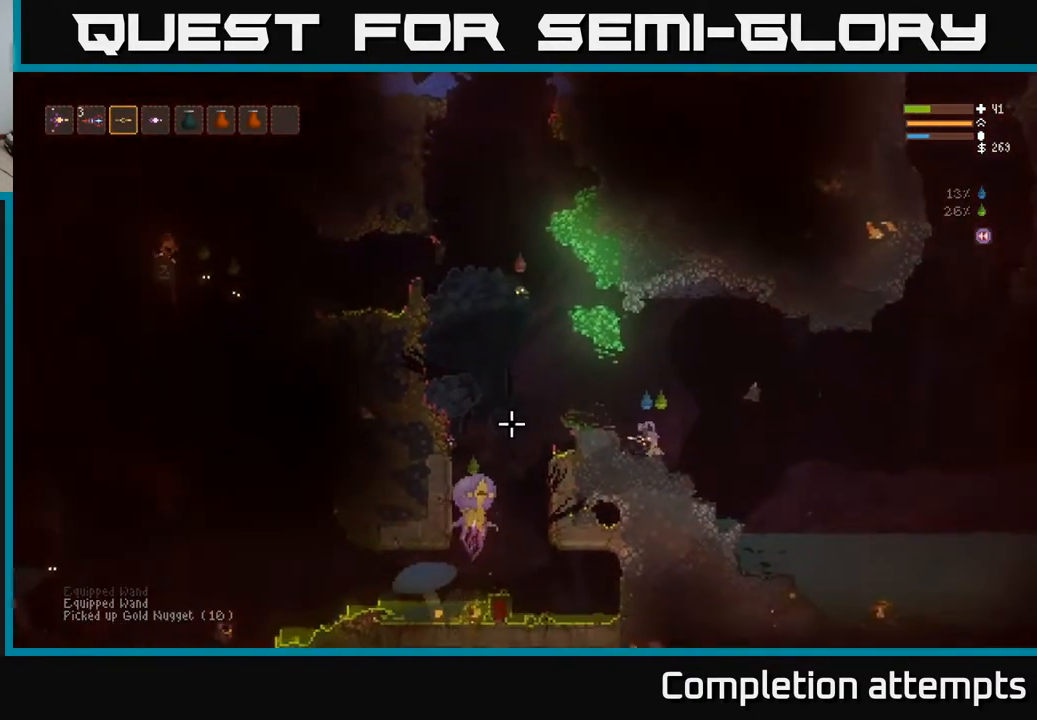
{"buttons": [], "left_stick": "right", "right_stick": "left", "events": [[67, "L2", "down"], [150, "L2", "up"]]}
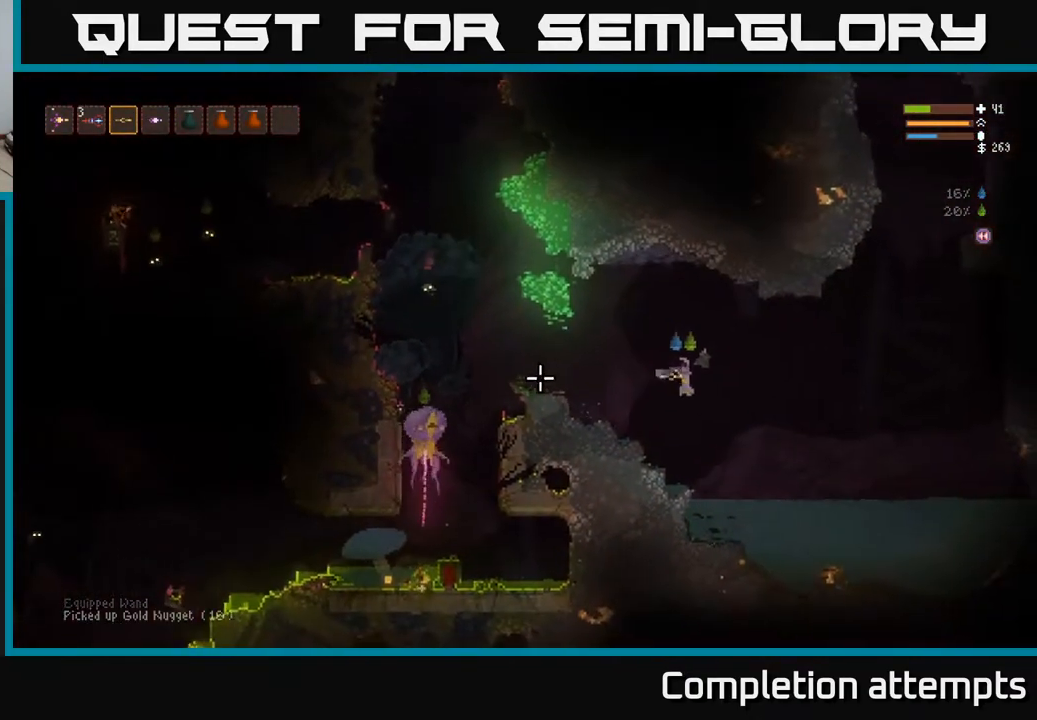
{"buttons": [], "left_stick": "right", "right_stick": "left", "events": []}
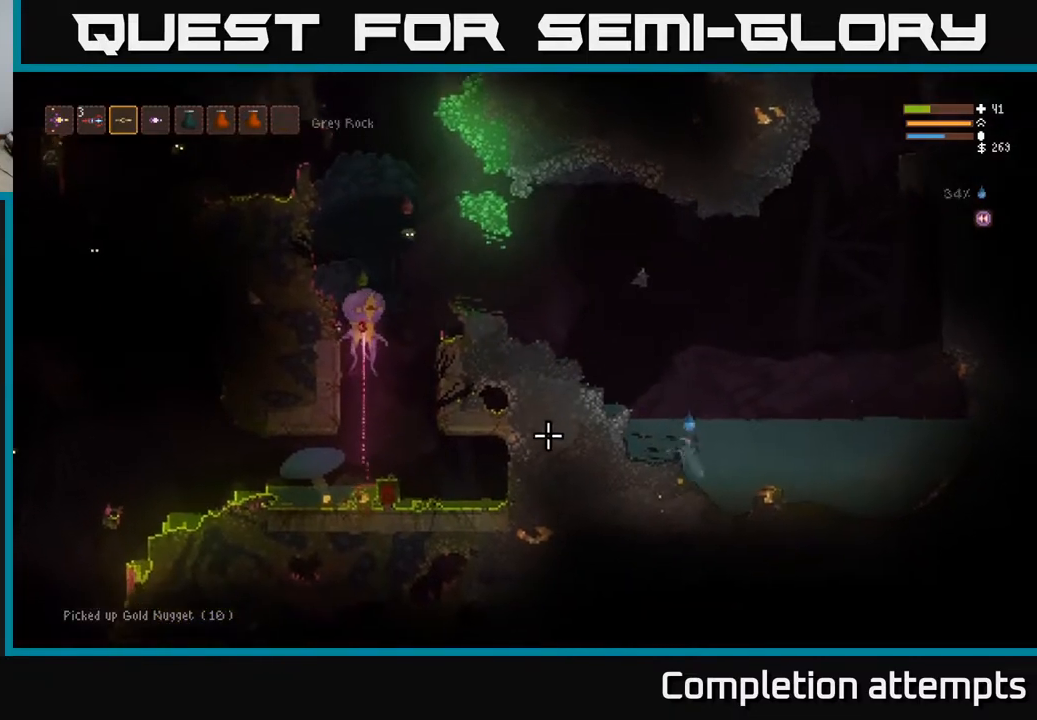
{"buttons": [], "left_stick": "center", "right_stick": "left", "events": [[233, "left_stick", "center"]]}
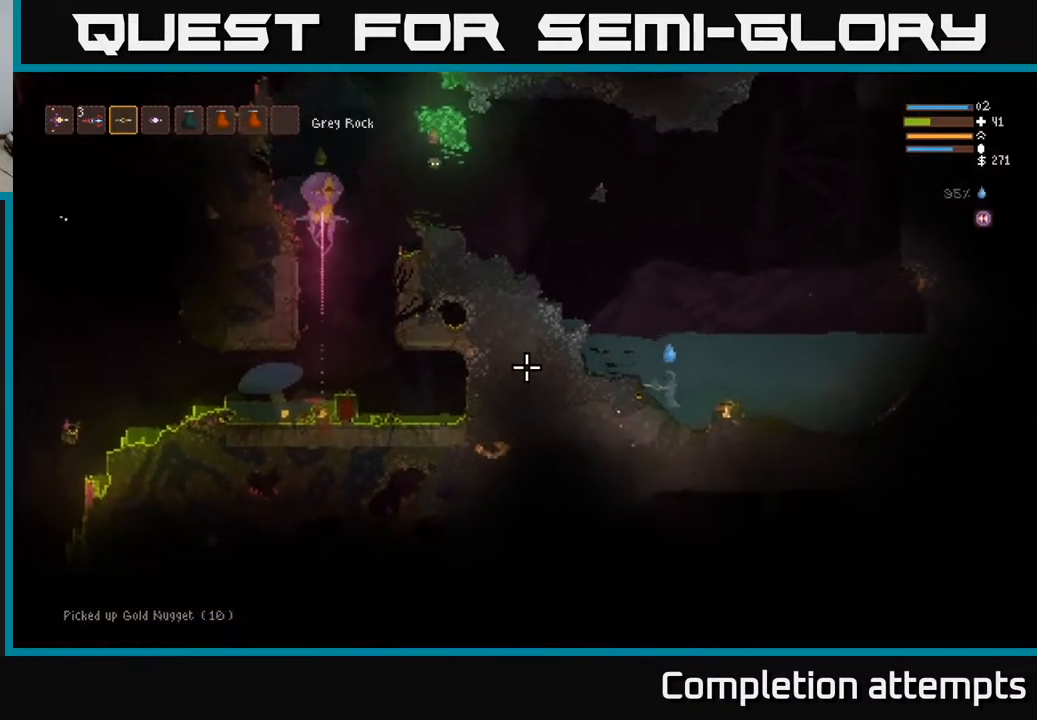
{"buttons": ["R2"], "left_stick": "right", "right_stick": "down-right", "events": [[200, "left_stick", "right"], [217, "L2", "down"], [250, "right_stick", "down"], [383, "L2", "up"], [383, "R2", "down"], [450, "right_stick", "down-right"]]}
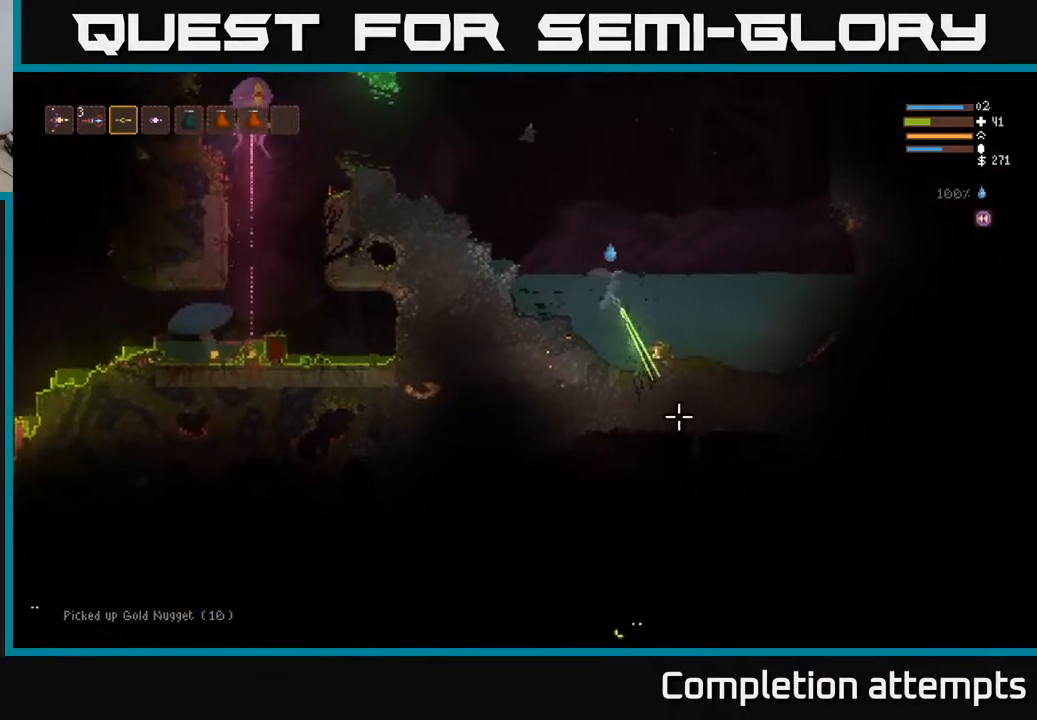
{"buttons": [], "left_stick": "right", "right_stick": "down", "events": [[133, "R2", "up"], [433, "right_stick", "down"]]}
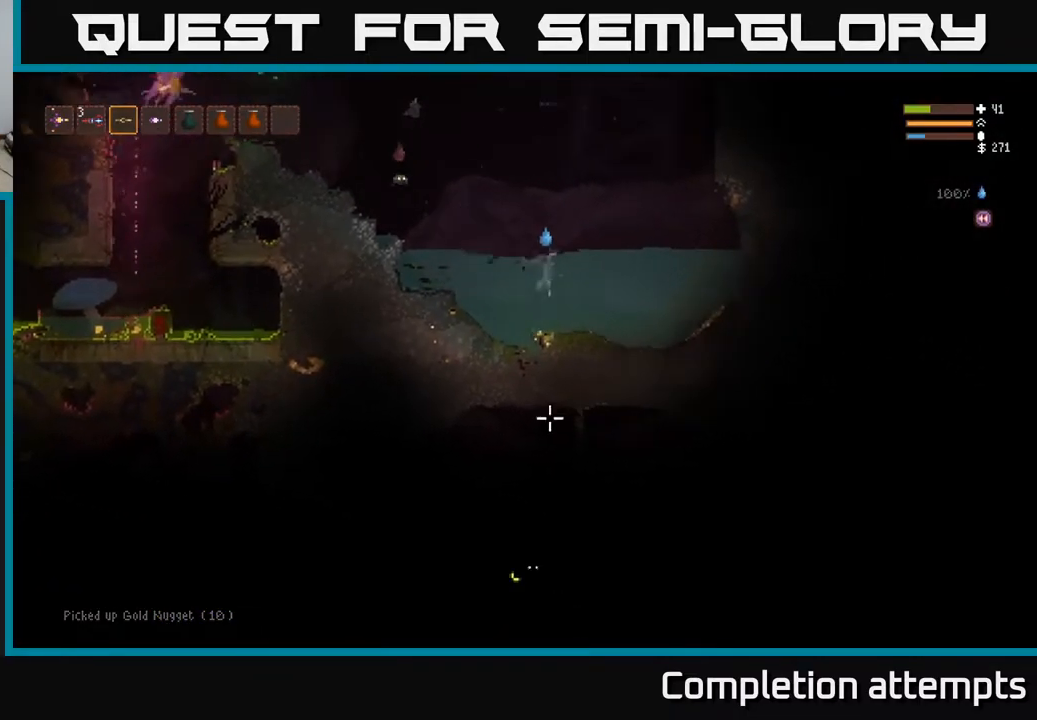
{"buttons": [], "left_stick": "down", "right_stick": "down-left", "events": [[67, "left_stick", "left"], [83, "right_stick", "down-left"], [317, "left_stick", "down"]]}
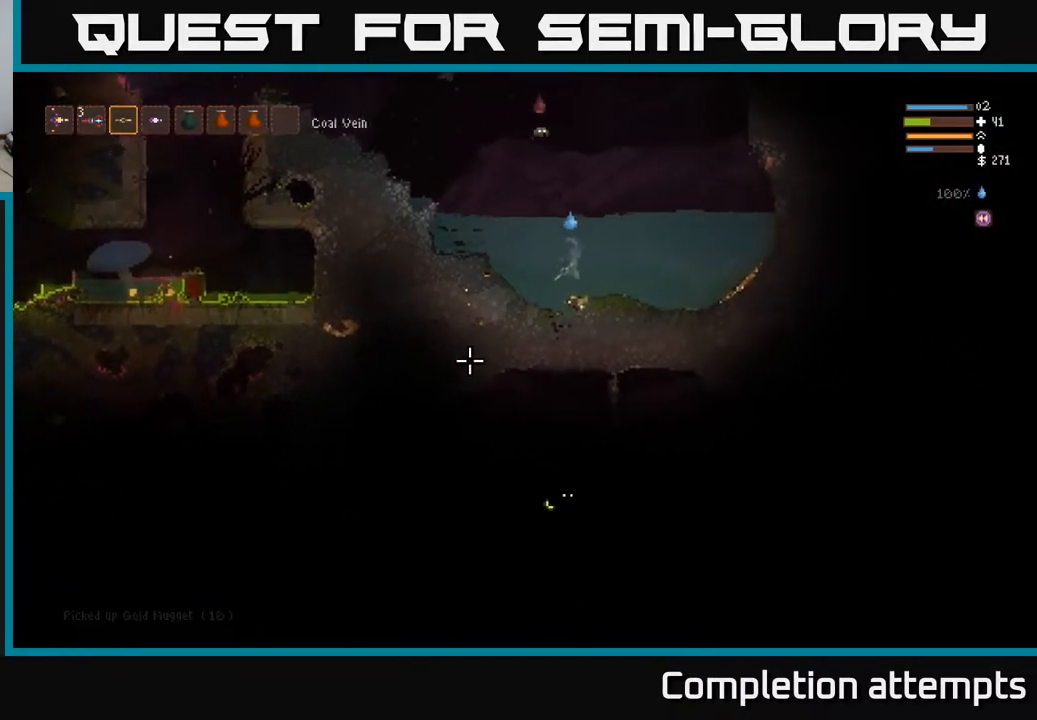
{"buttons": ["R2"], "left_stick": "down-left", "right_stick": "right", "events": [[67, "right_stick", "left"], [267, "right_stick", "up"], [333, "R2", "down"], [383, "left_stick", "down-left"], [383, "right_stick", "right"]]}
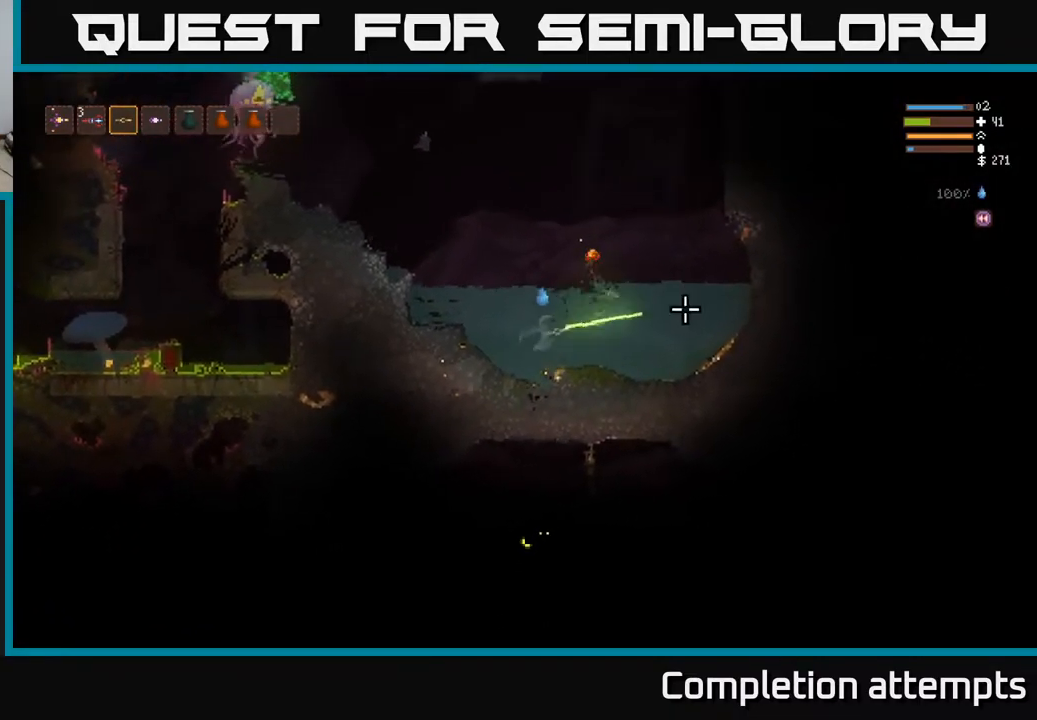
{"buttons": ["L2"], "left_stick": "right", "right_stick": "up-right", "events": [[50, "R2", "up"], [50, "left_stick", "down-right"], [300, "L2", "down"], [300, "left_stick", "right"], [333, "right_stick", "up-right"]]}
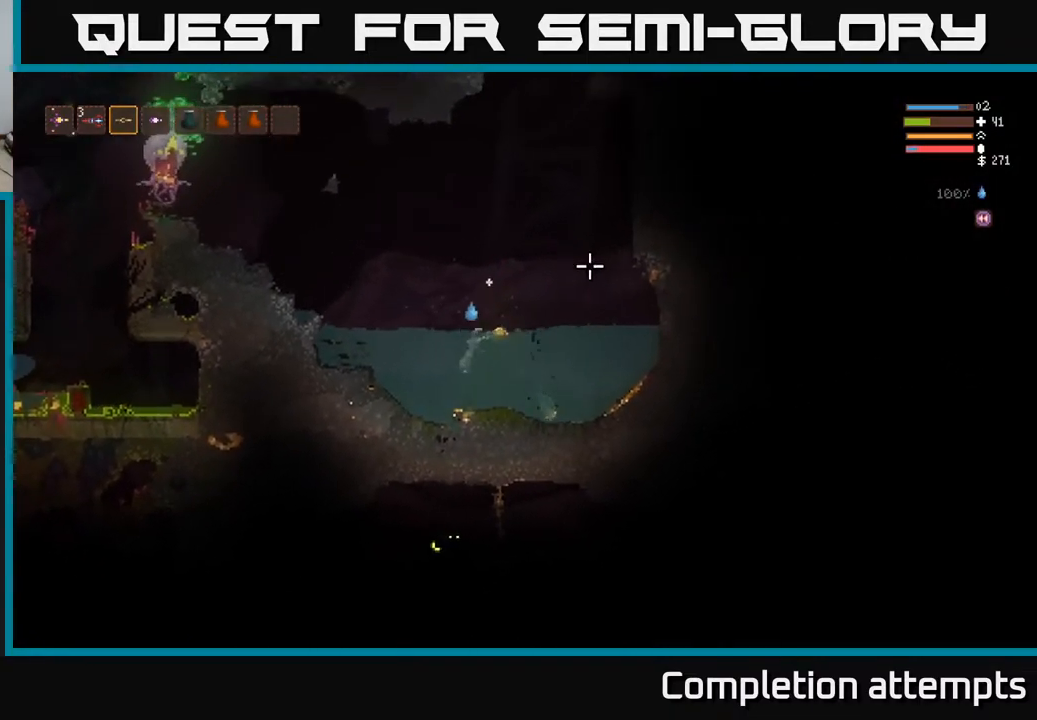
{"buttons": [], "left_stick": "left", "right_stick": "up-left", "events": [[67, "L2", "up"], [150, "right_stick", "up-left"], [350, "left_stick", "left"]]}
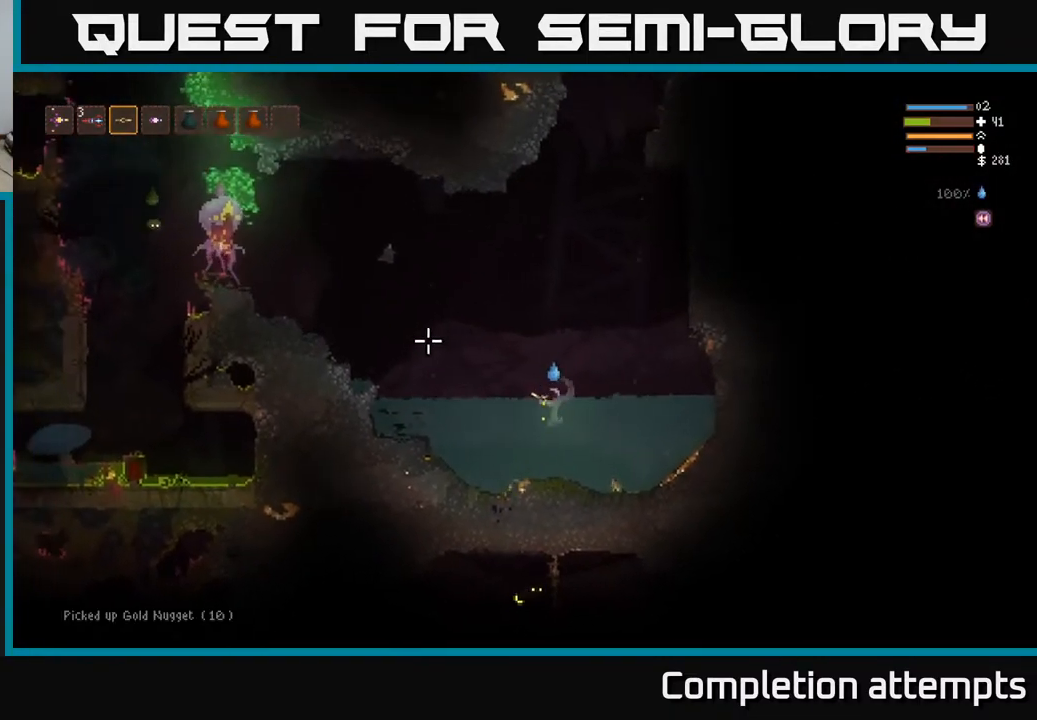
{"buttons": [], "left_stick": "center", "right_stick": "up-left", "events": [[233, "left_stick", "center"], [283, "L1", "down"], [383, "L1", "up"]]}
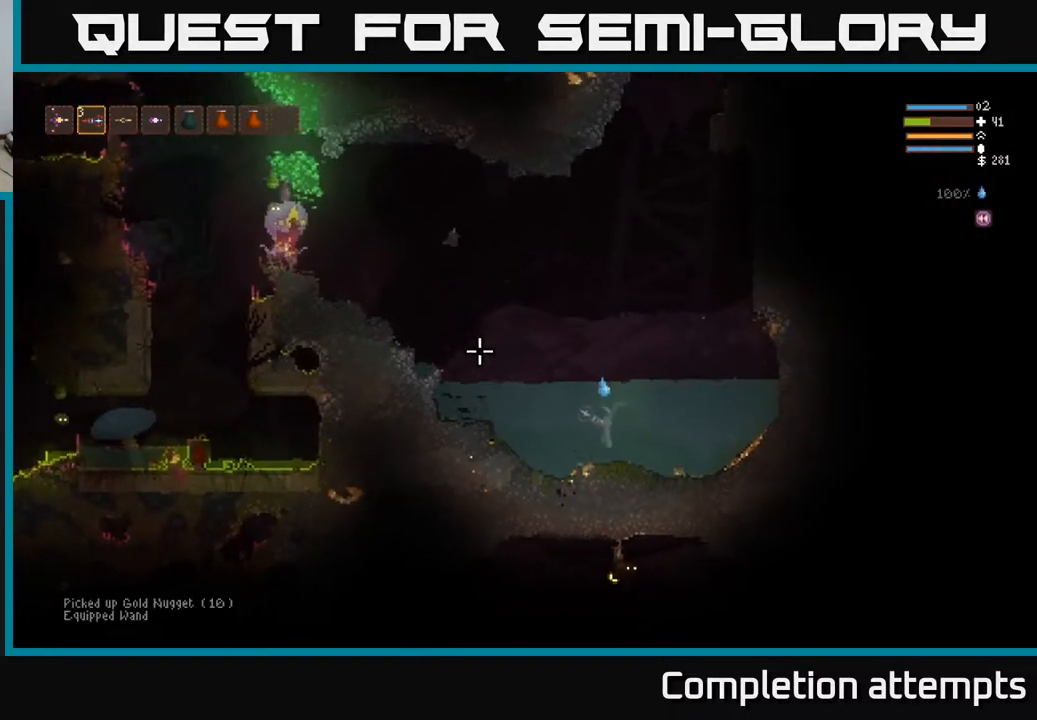
{"buttons": ["L2", "R2"], "left_stick": "up-left", "right_stick": "up-left", "events": [[167, "R1", "down"], [200, "L2", "down"], [250, "R1", "up"], [300, "left_stick", "up-left"], [317, "R1", "down"], [367, "R1", "up"], [483, "R2", "down"]]}
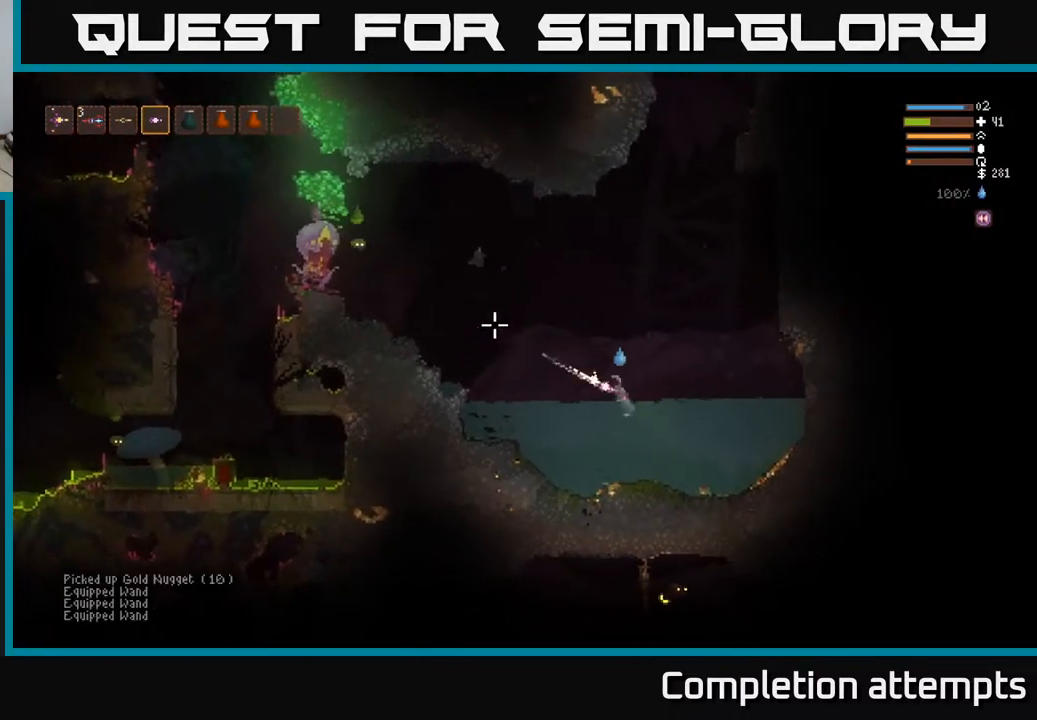
{"buttons": ["R2"], "left_stick": "center", "right_stick": "up-left", "events": [[33, "L2", "up"], [50, "left_stick", "center"], [150, "R2", "up"], [367, "L2", "down"], [383, "R2", "down"], [450, "L2", "up"]]}
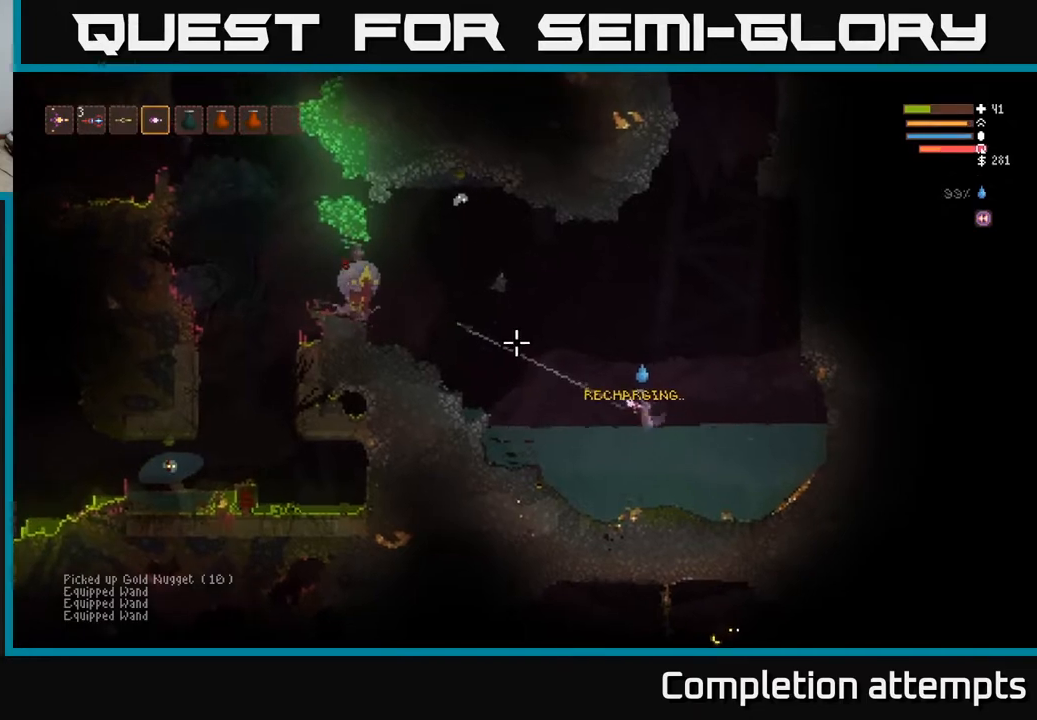
{"buttons": ["R2"], "left_stick": "right", "right_stick": "up-left", "events": [[283, "L2", "down"], [383, "L2", "up"], [483, "left_stick", "right"]]}
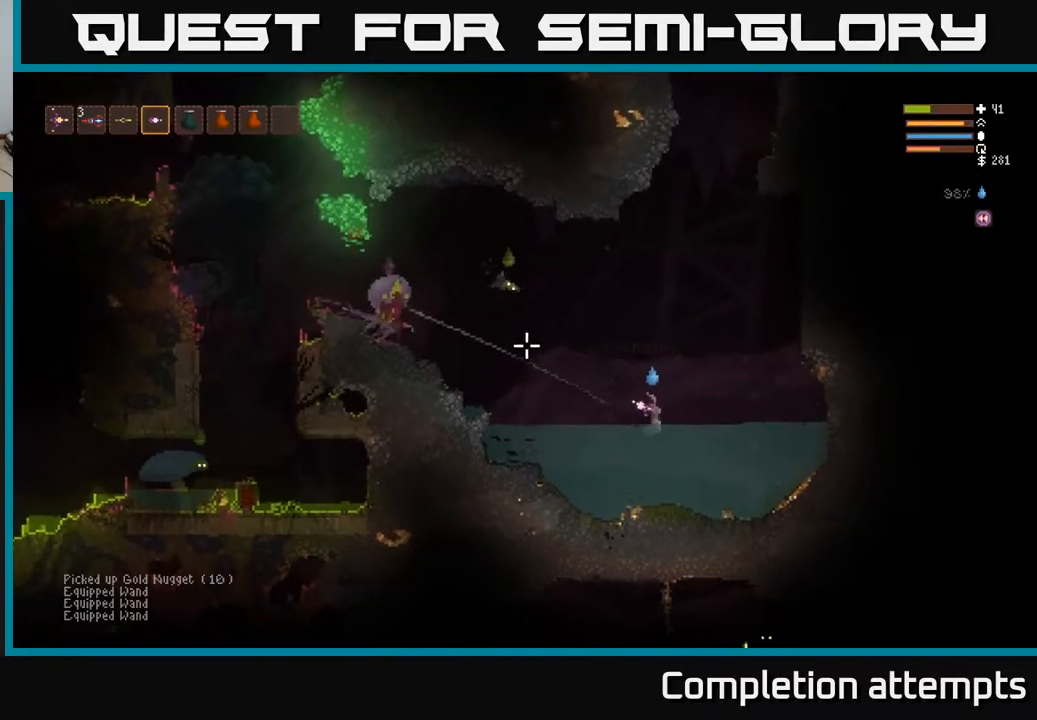
{"buttons": [], "left_stick": "right", "right_stick": "left", "events": [[183, "L2", "down"], [283, "right_stick", "left"], [450, "R2", "up"], [467, "L2", "up"]]}
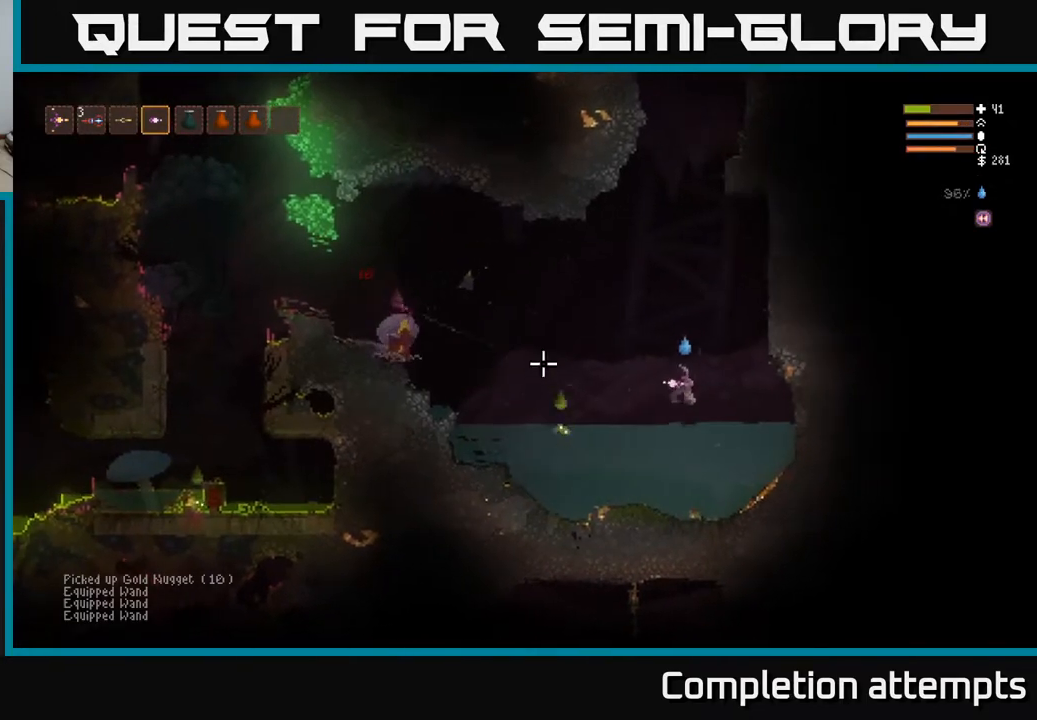
{"buttons": ["L2"], "left_stick": "left", "right_stick": "left", "events": [[150, "left_stick", "center"], [183, "L1", "down"], [317, "L1", "up"], [383, "L2", "down"], [483, "left_stick", "left"]]}
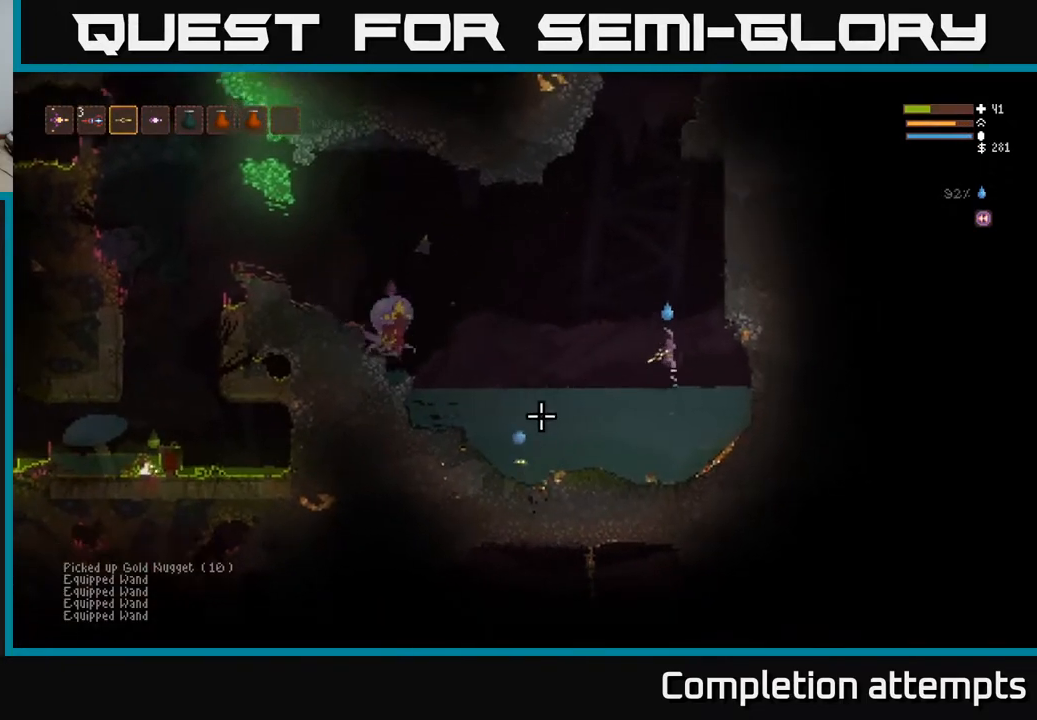
{"buttons": ["L2"], "left_stick": "left", "right_stick": "left", "events": [[150, "L2", "up"], [317, "L2", "down"]]}
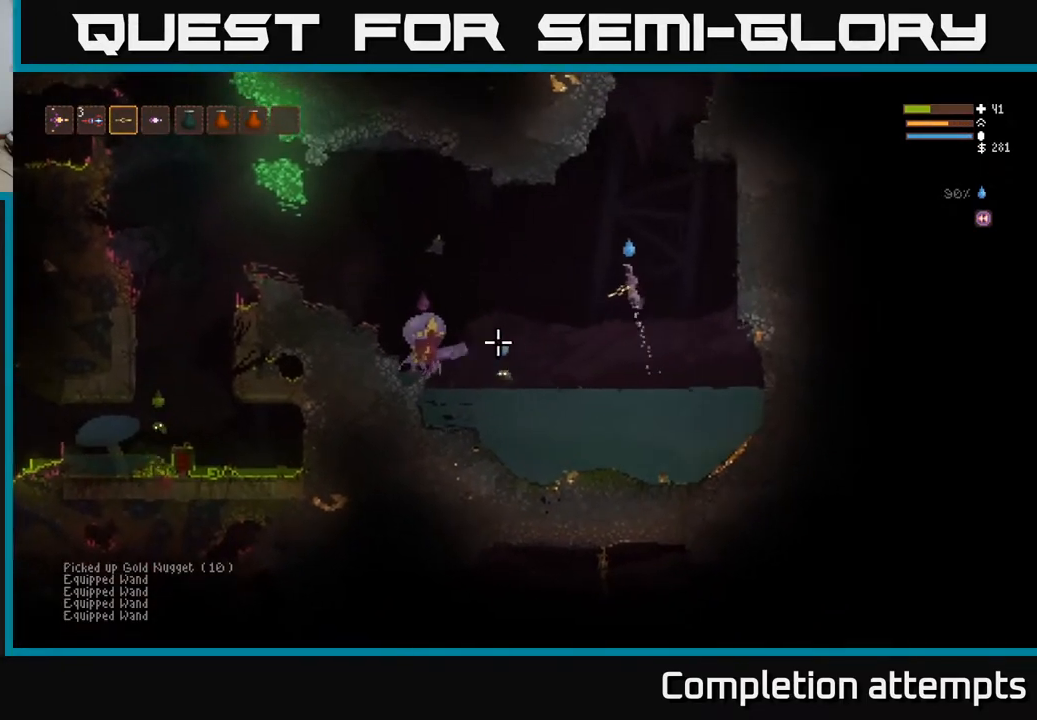
{"buttons": [], "left_stick": "left", "right_stick": "down-left", "events": [[17, "right_stick", "down-left"], [100, "L2", "up"], [217, "L2", "down"], [300, "L2", "up"]]}
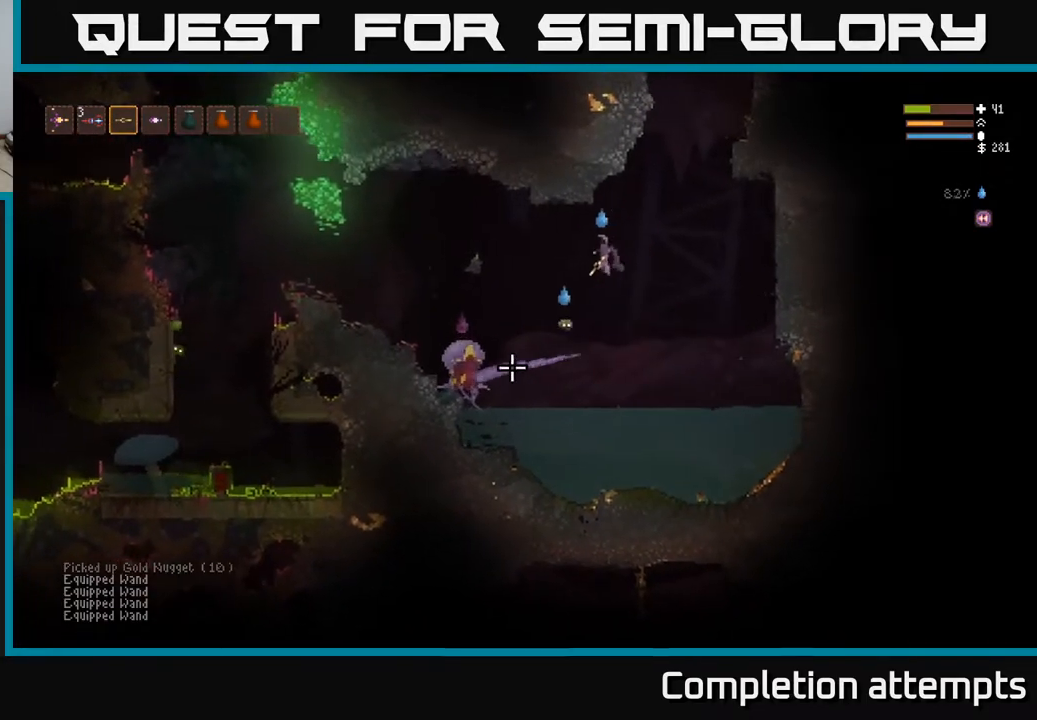
{"buttons": [], "left_stick": "left", "right_stick": "left", "events": [[333, "right_stick", "left"]]}
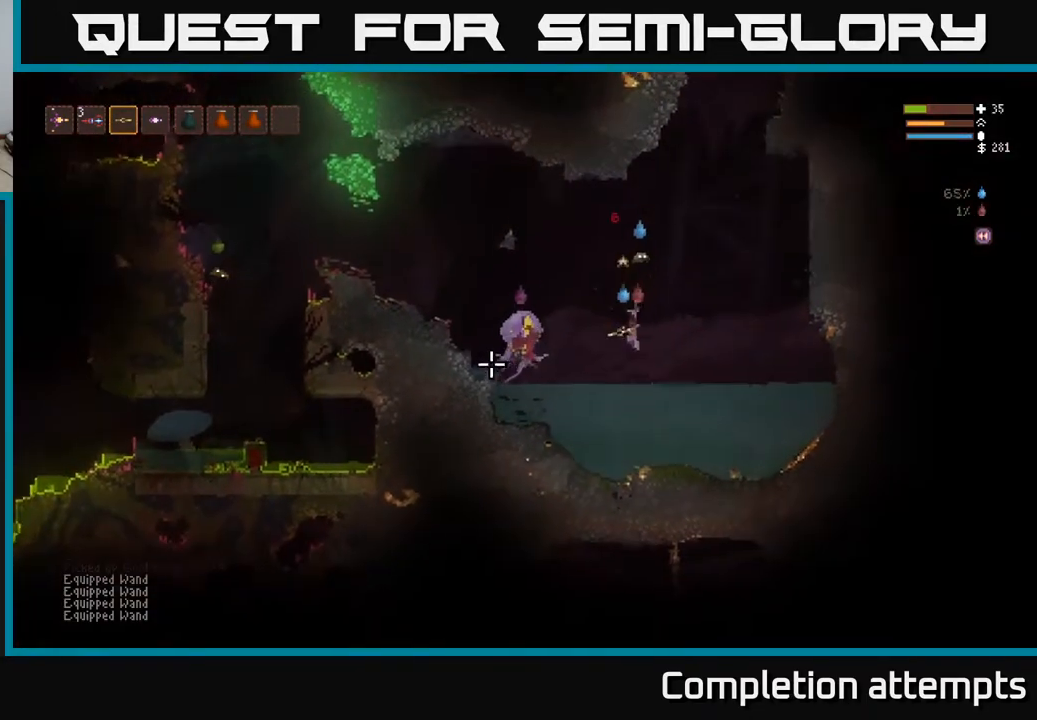
{"buttons": ["L2", "R2"], "left_stick": "up-left", "right_stick": "up", "events": [[117, "R2", "down"], [150, "right_stick", "up-left"], [333, "left_stick", "up-left"], [333, "right_stick", "up"], [417, "L2", "down"]]}
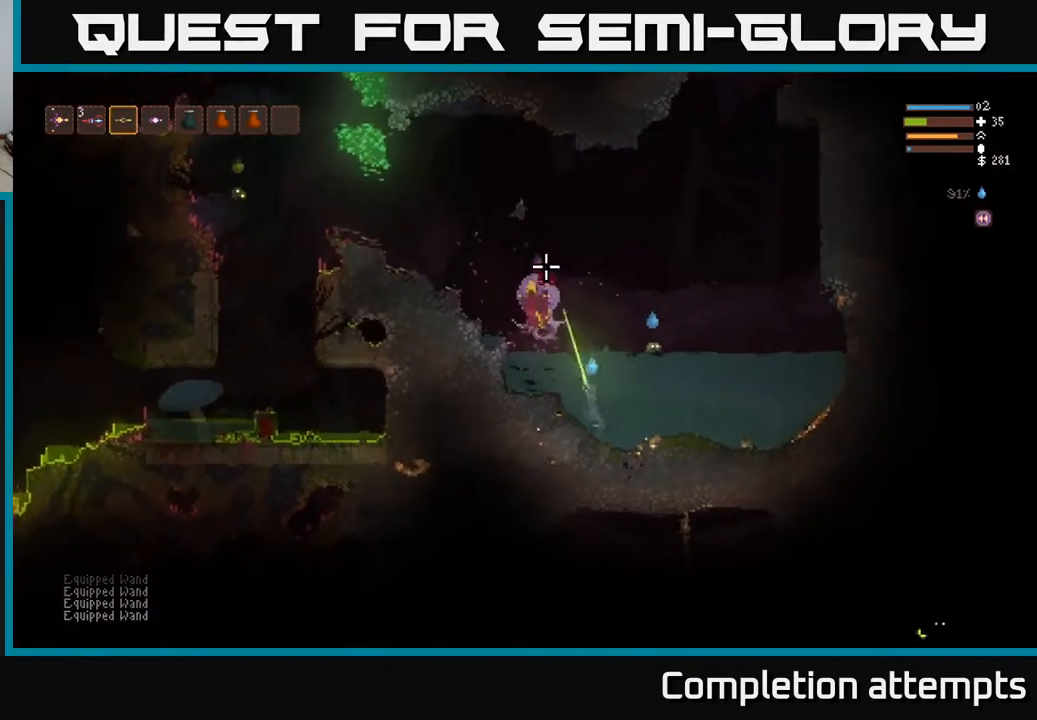
{"buttons": ["L2"], "left_stick": "up-right", "right_stick": "left", "events": [[50, "right_stick", "up-left"], [67, "left_stick", "up-right"], [333, "right_stick", "left"], [467, "R2", "up"]]}
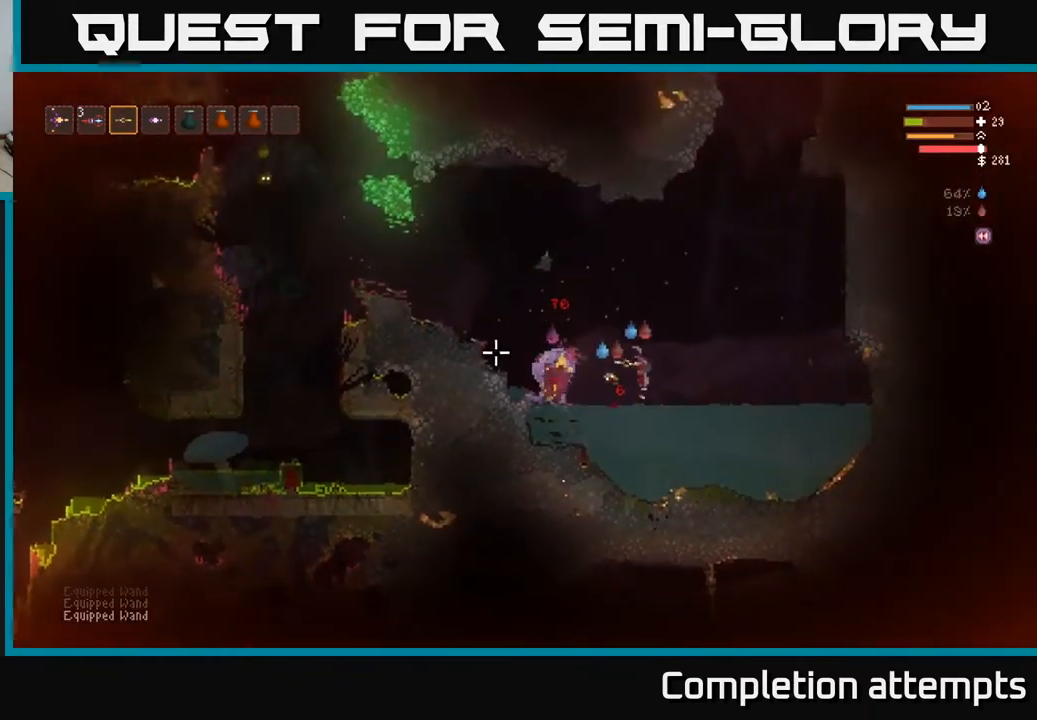
{"buttons": [], "left_stick": "up-right", "right_stick": "left", "events": [[150, "R2", "down"], [450, "L2", "up"], [450, "R2", "up"]]}
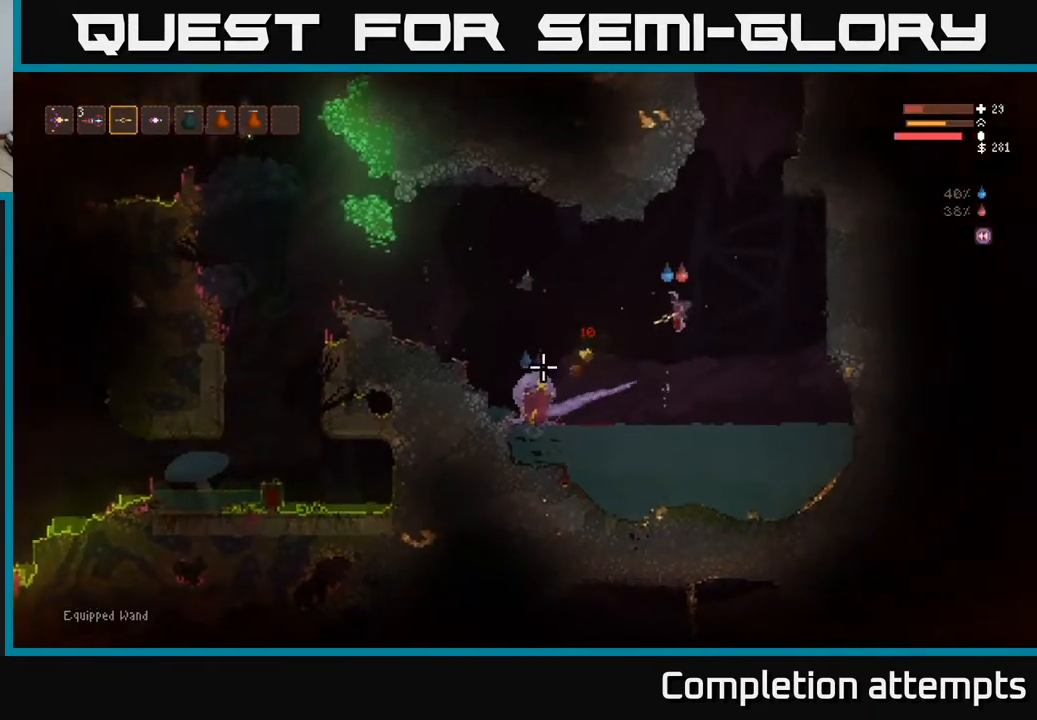
{"buttons": [], "left_stick": "left", "right_stick": "left", "events": [[100, "left_stick", "left"]]}
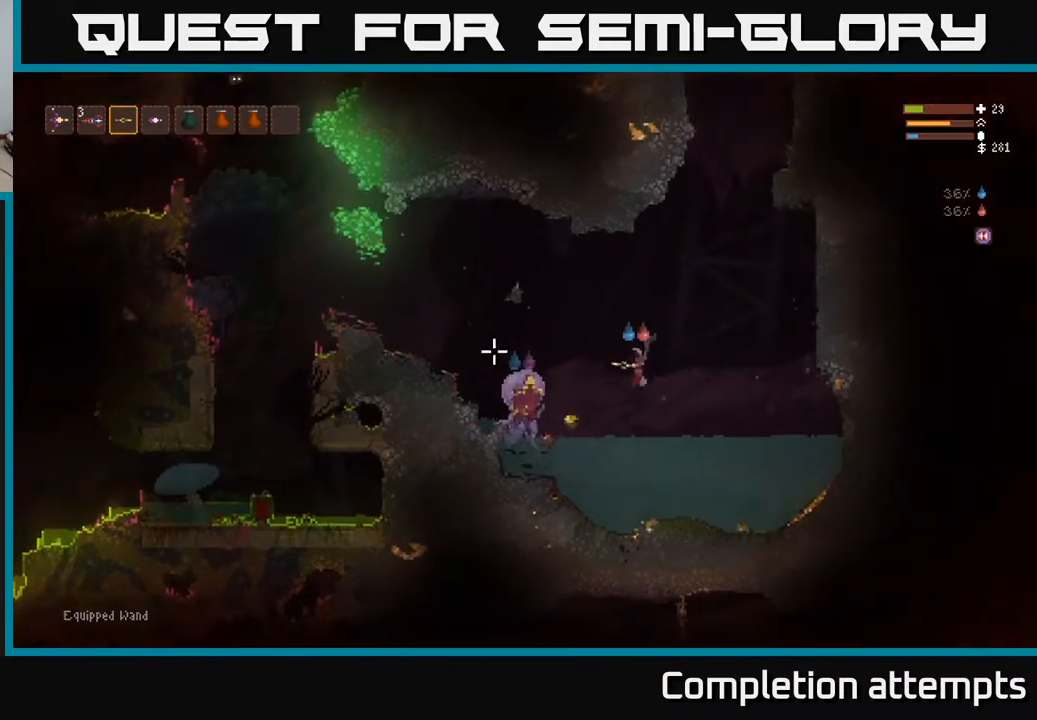
{"buttons": ["L2", "R2"], "left_stick": "left", "right_stick": "up-left", "events": [[167, "right_stick", "up-left"], [267, "R2", "down"], [500, "L2", "down"]]}
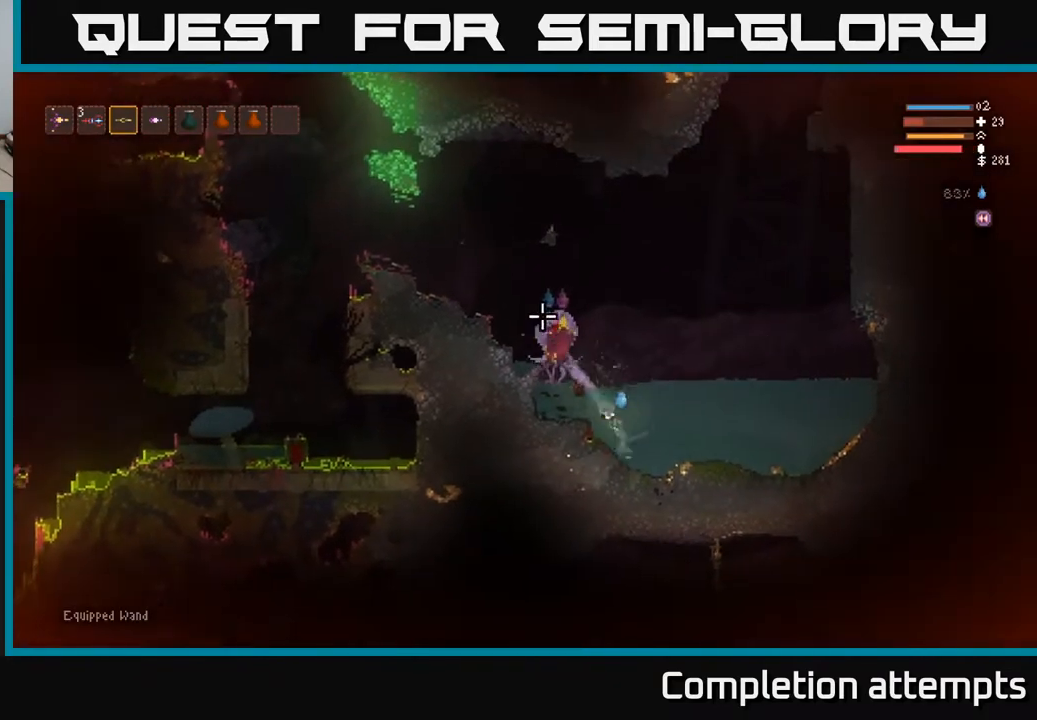
{"buttons": ["L2", "R2"], "left_stick": "right", "right_stick": "left", "events": [[17, "left_stick", "right"], [133, "R2", "up"], [167, "R2", "down"], [283, "right_stick", "left"]]}